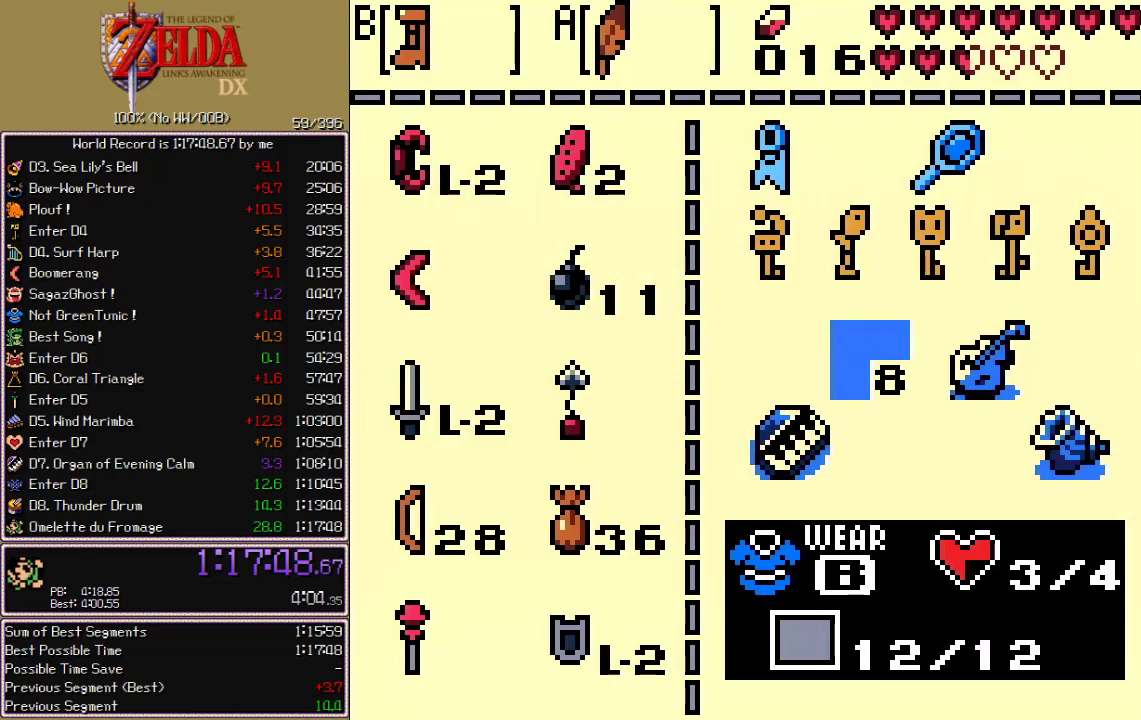
Gameplay with a controller; each line is a JSON object with the inputs held at the frame after it. "events" lists button and stick changes between this image and that frame as [ms after this image, input, new state], when the widget could be followed in between. Not read: B L3 R3 START.
{"buttons": ["SELECT"], "events": []}
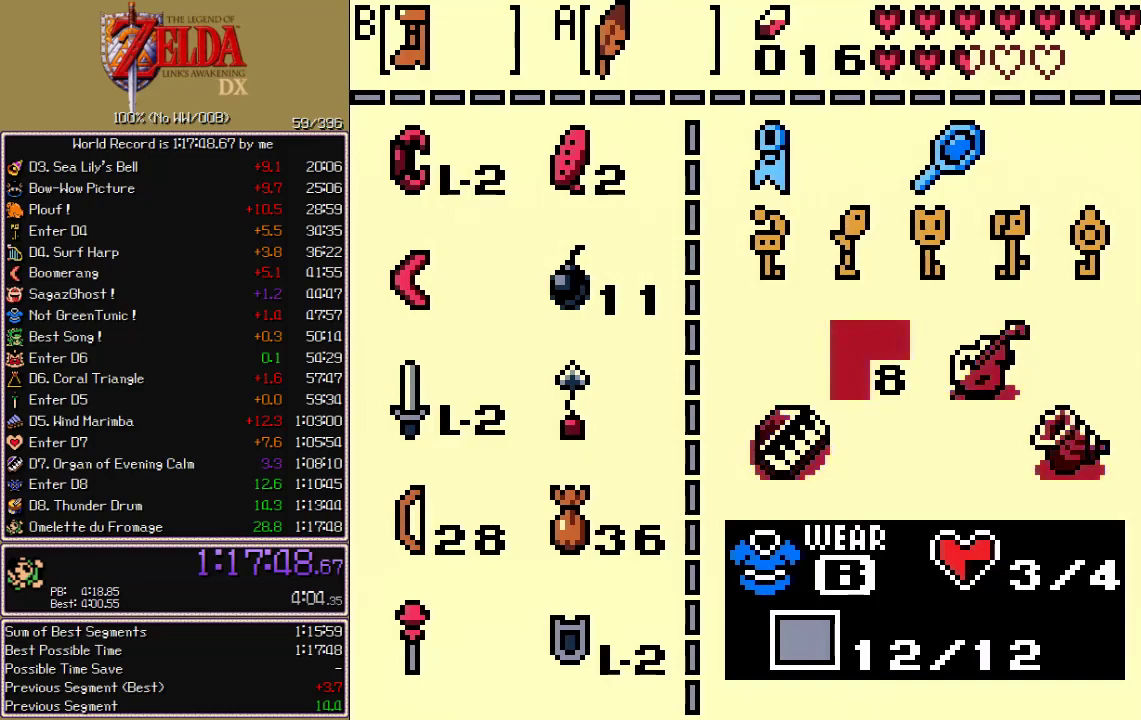
{"buttons": ["SELECT"], "events": []}
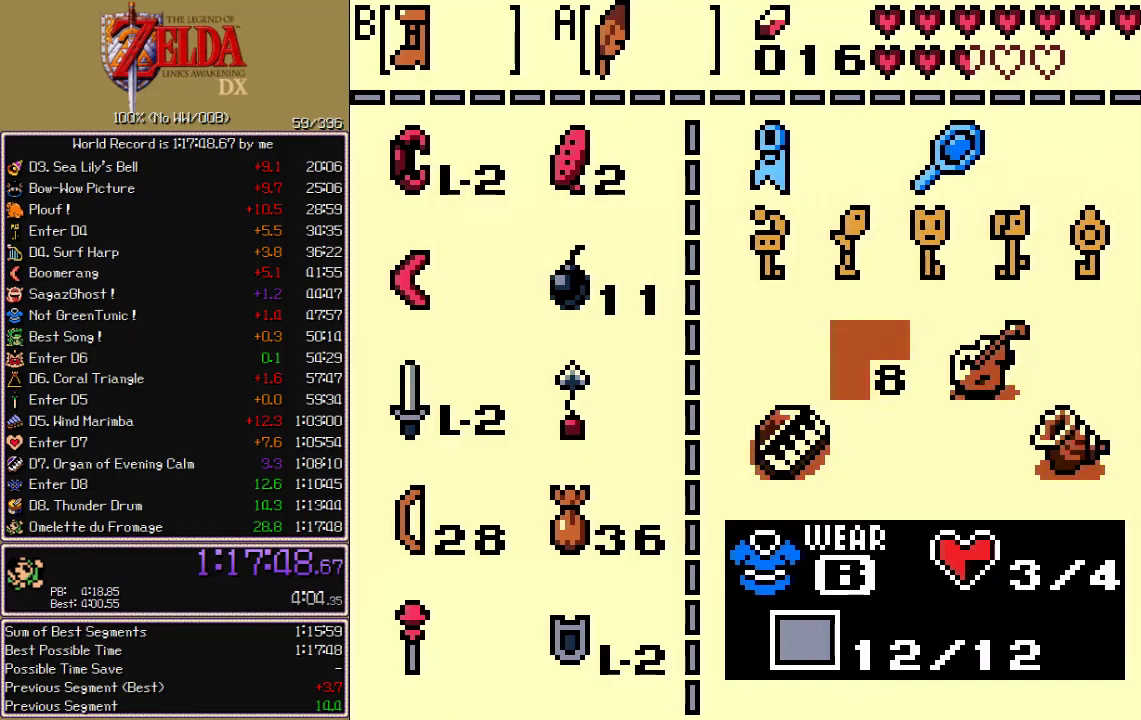
{"buttons": ["SELECT"], "events": []}
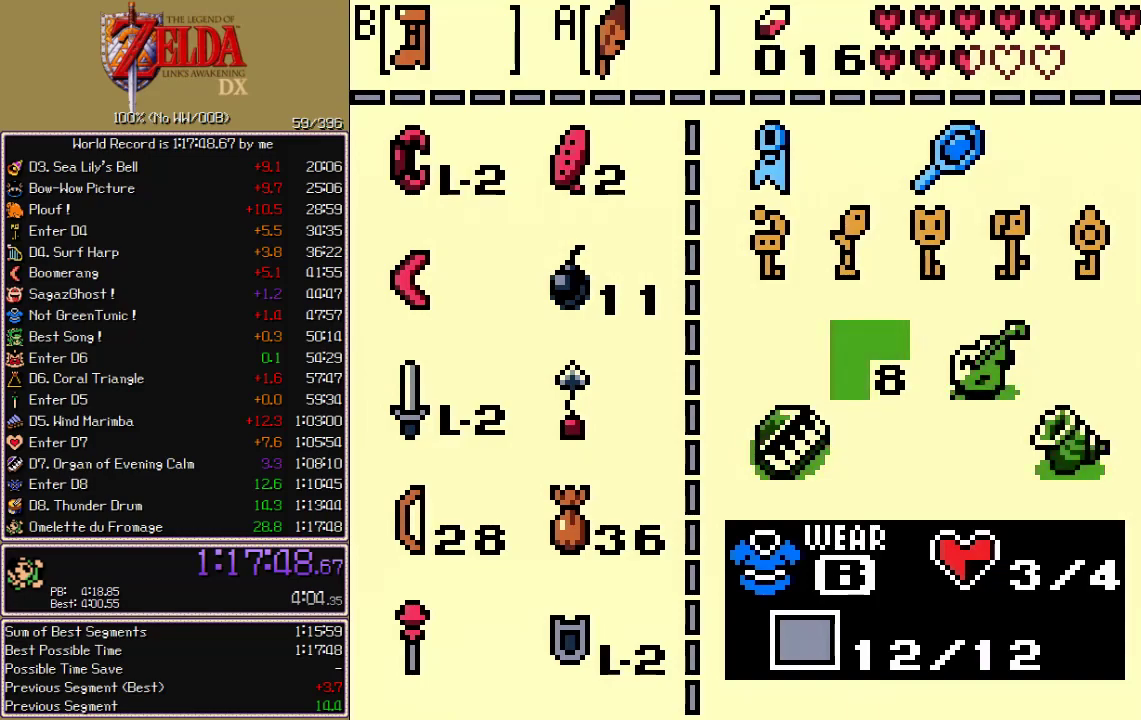
{"buttons": ["SELECT"], "events": []}
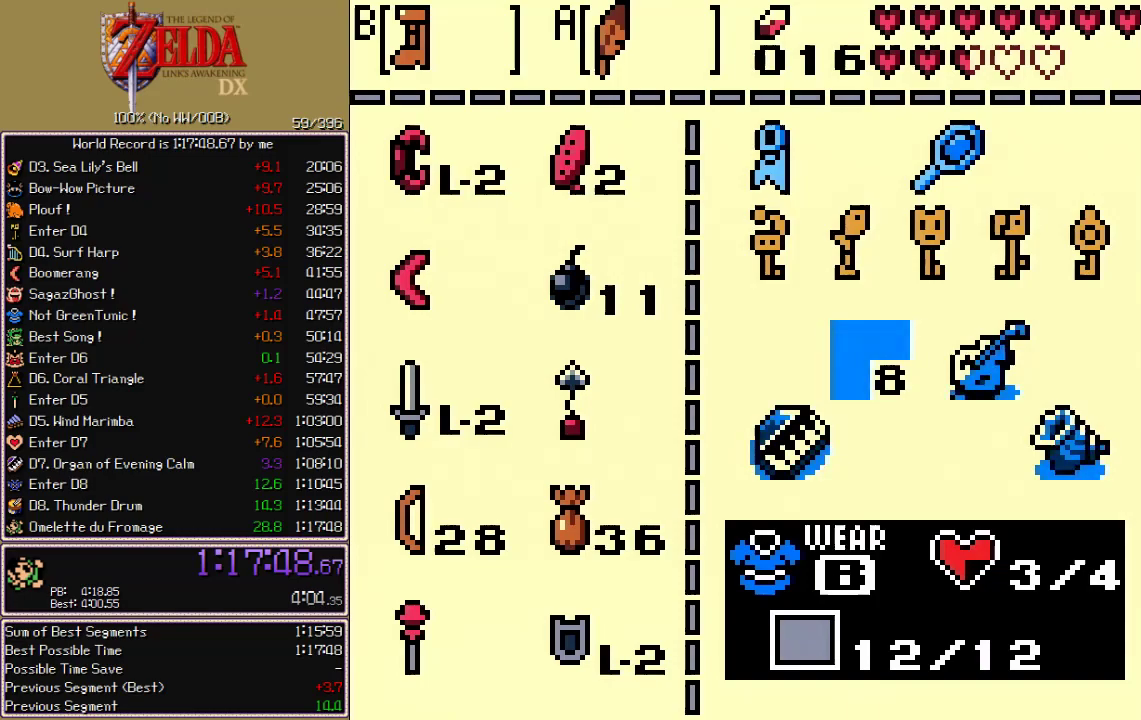
{"buttons": ["SELECT"], "events": []}
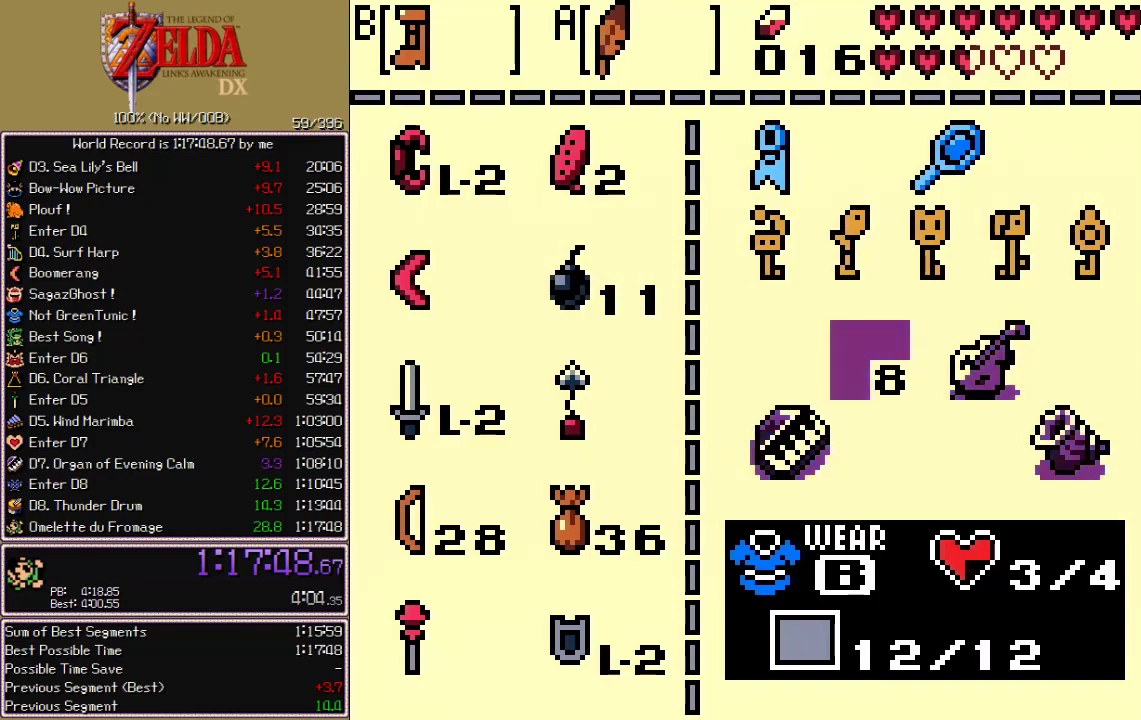
{"buttons": ["SELECT"], "events": []}
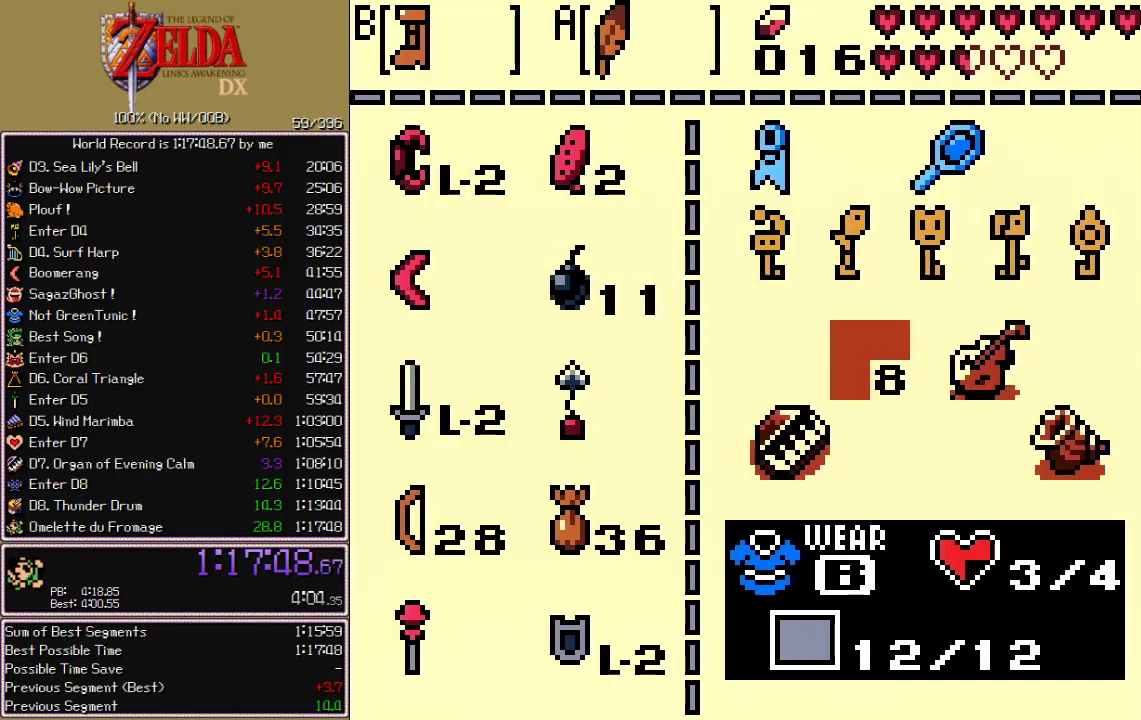
{"buttons": ["SELECT"], "events": []}
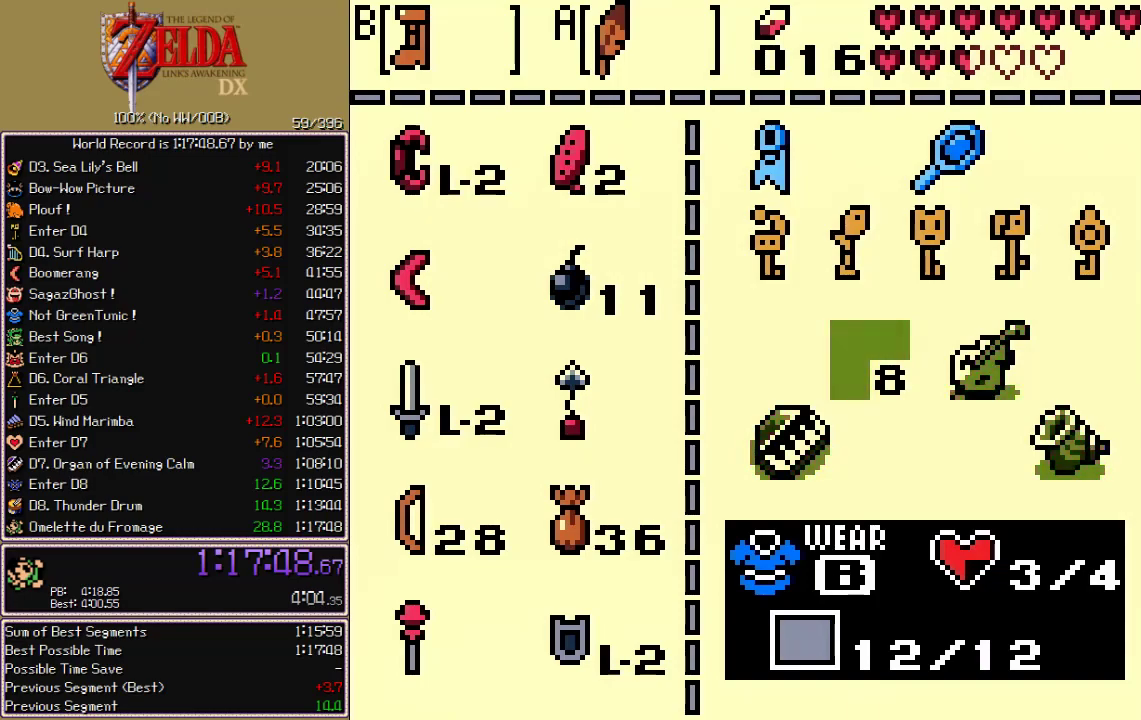
{"buttons": ["SELECT"], "events": []}
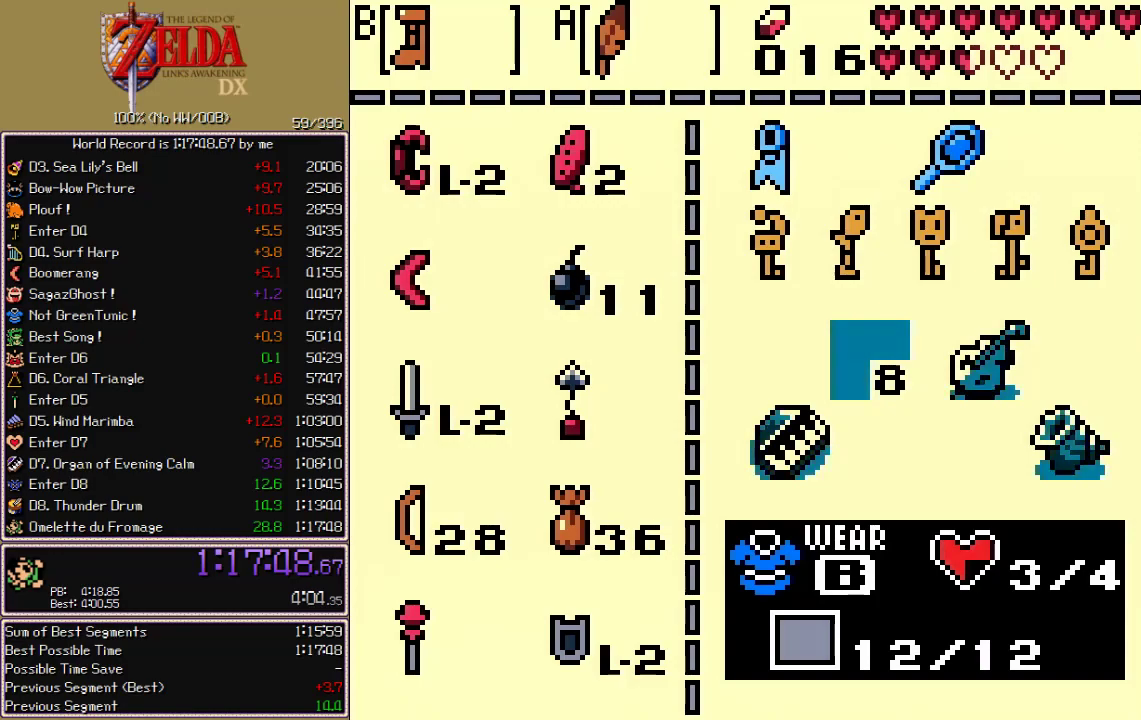
{"buttons": ["SELECT"], "events": []}
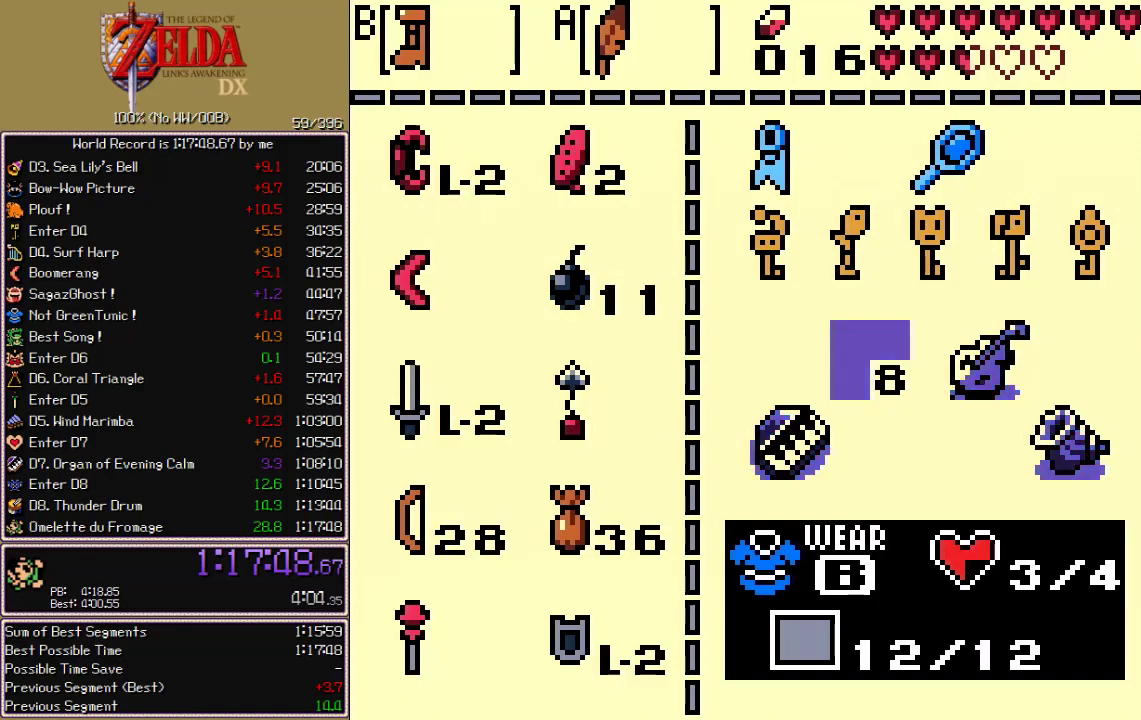
{"buttons": ["SELECT"], "events": []}
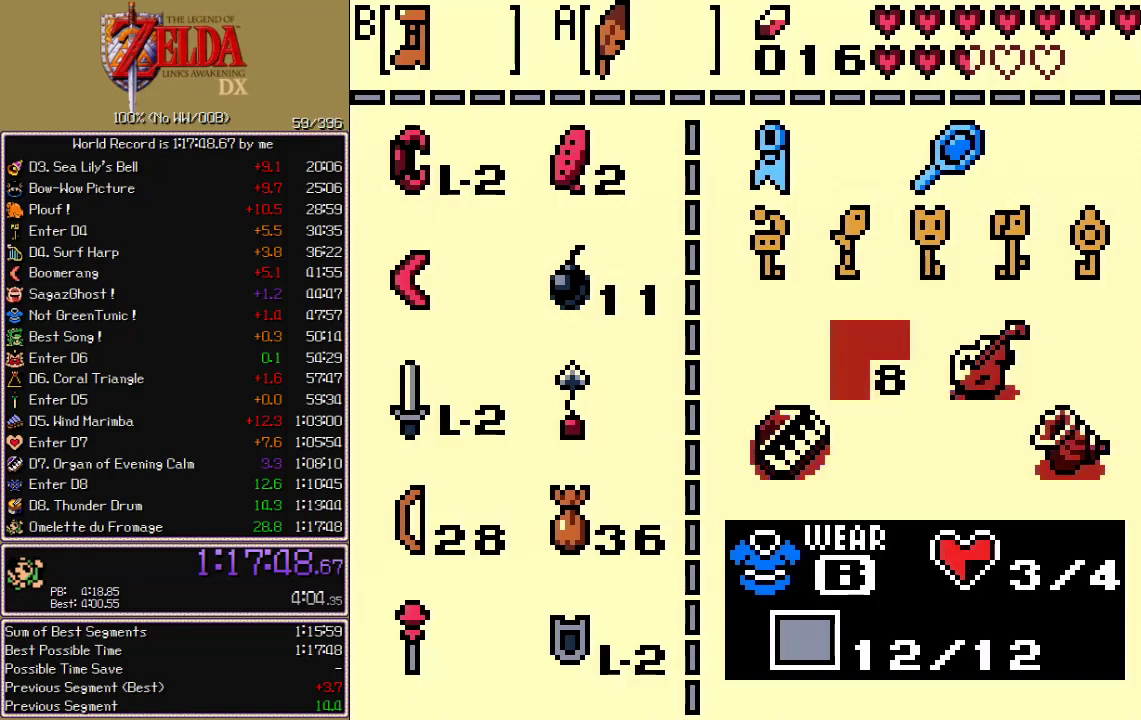
{"buttons": ["SELECT"], "events": []}
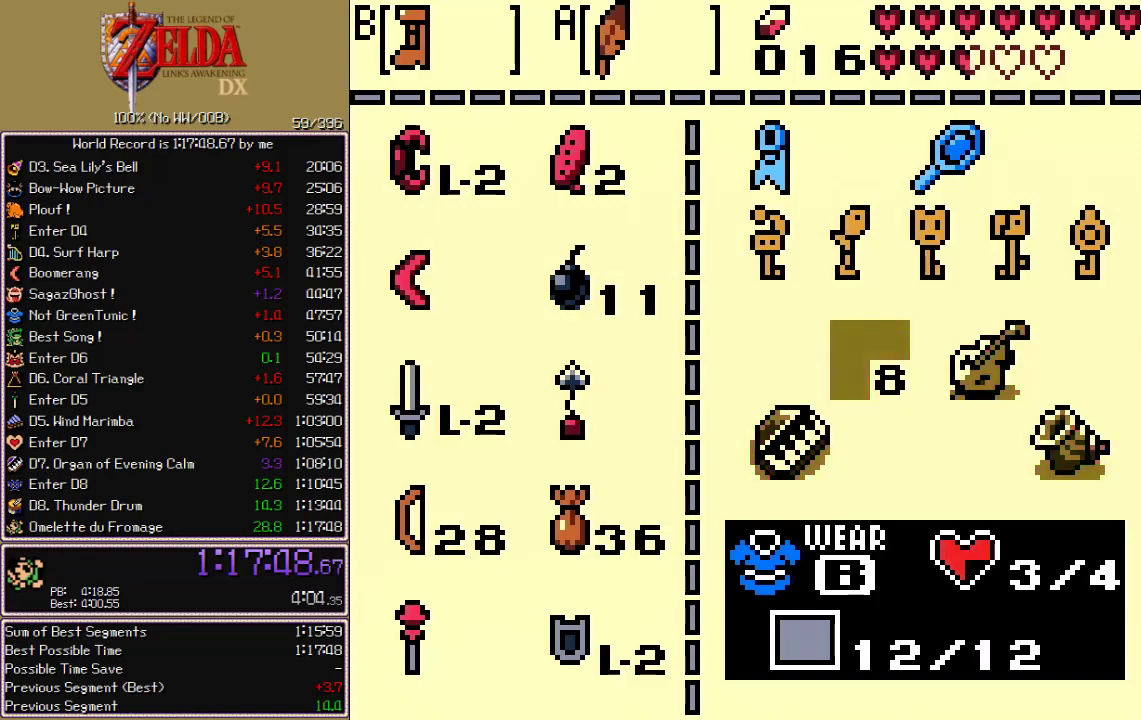
{"buttons": ["SELECT"], "events": []}
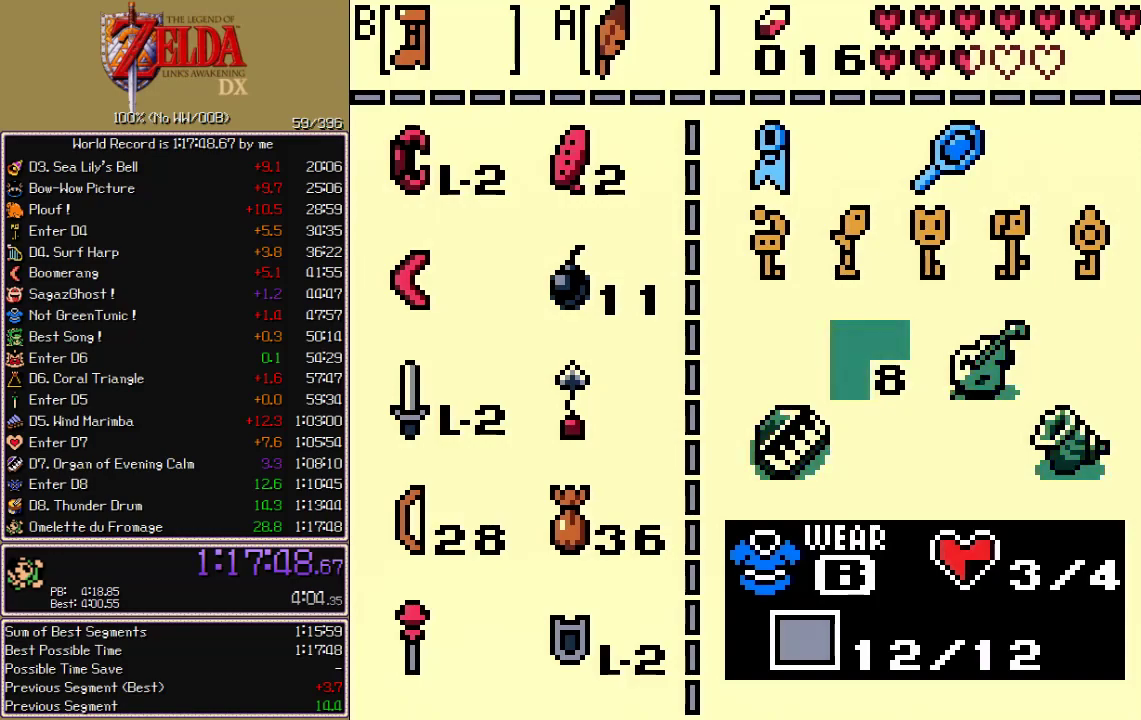
{"buttons": ["SELECT"], "events": []}
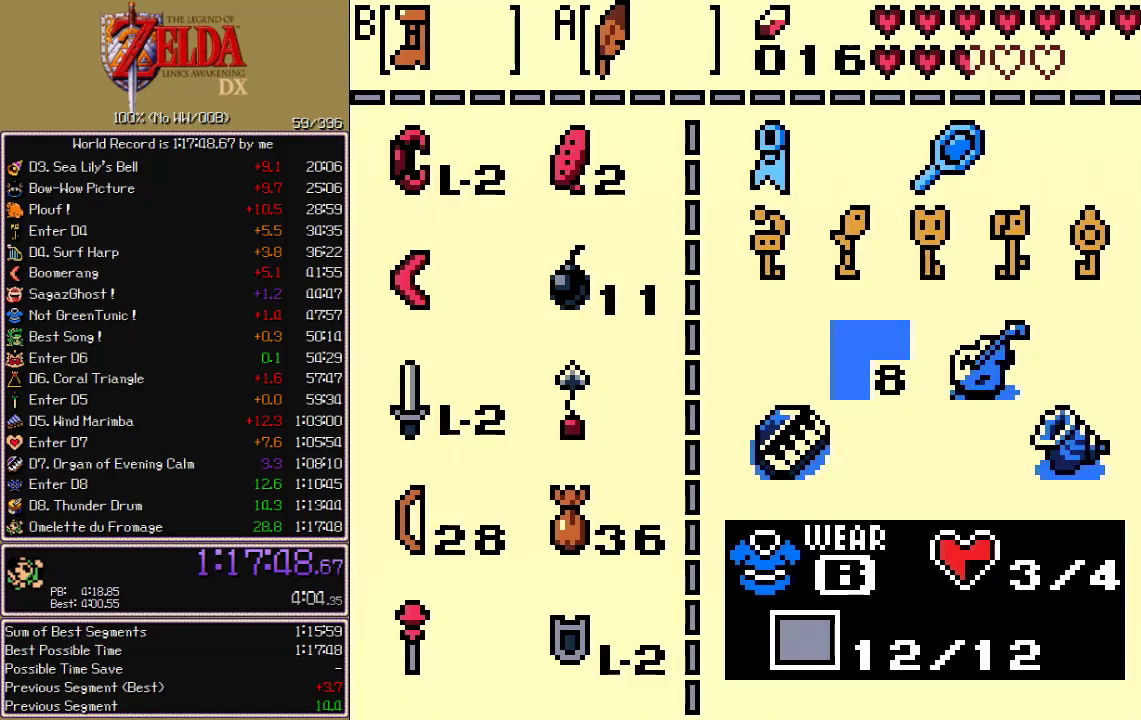
{"buttons": [], "events": [[350, "SELECT", "up"]]}
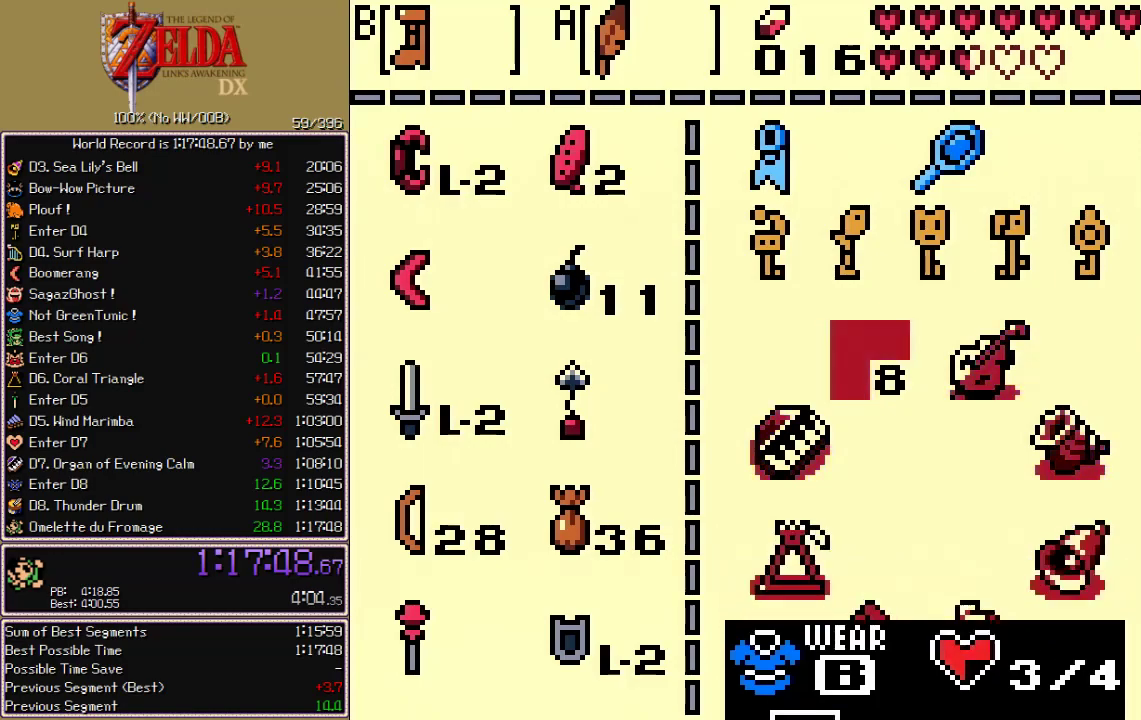
{"buttons": [], "events": []}
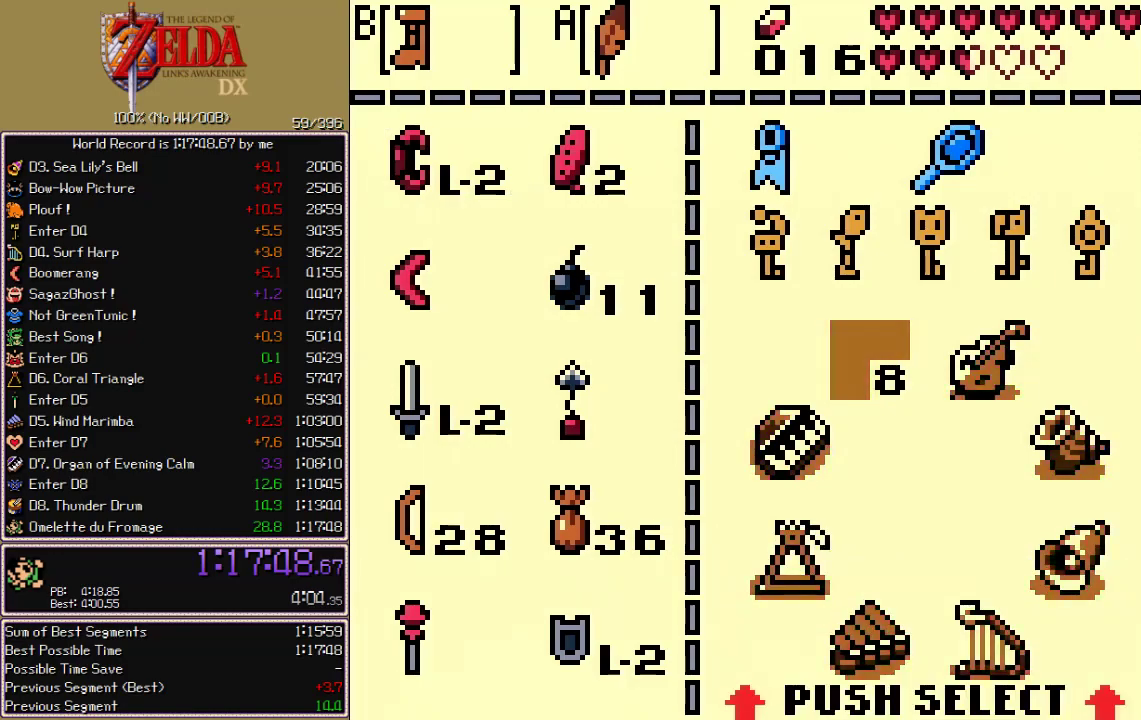
{"buttons": [], "events": [[100, "SELECT", "down"], [417, "SELECT", "up"]]}
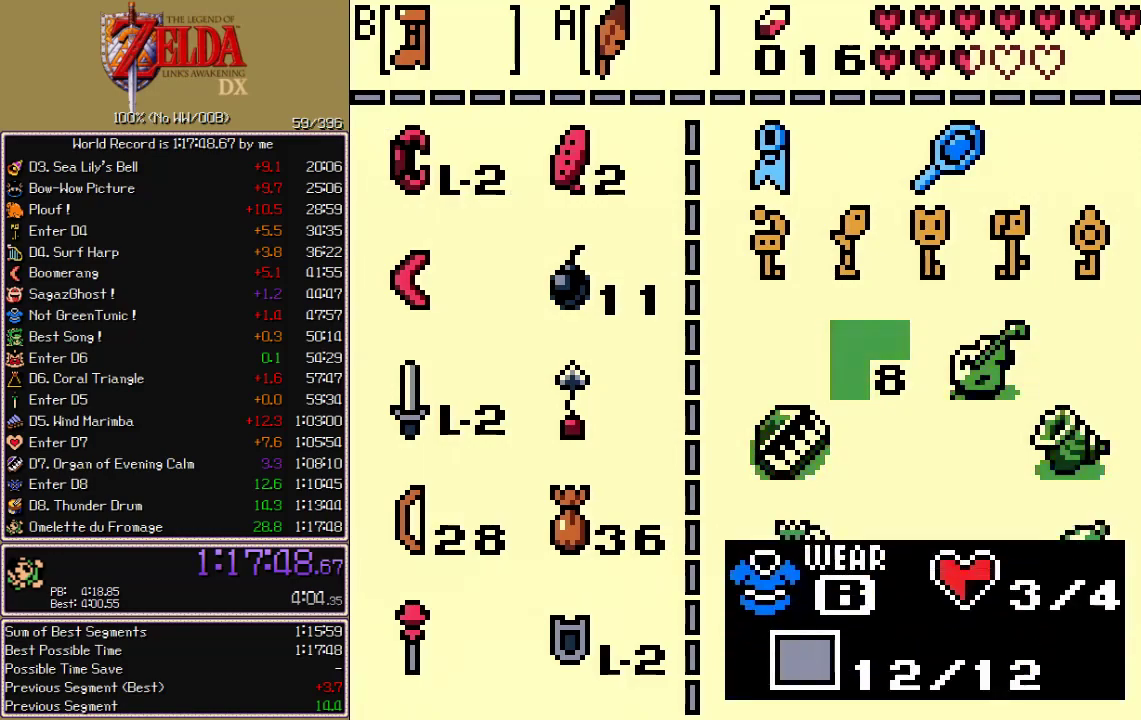
{"buttons": ["SELECT"], "events": [[283, "SELECT", "down"]]}
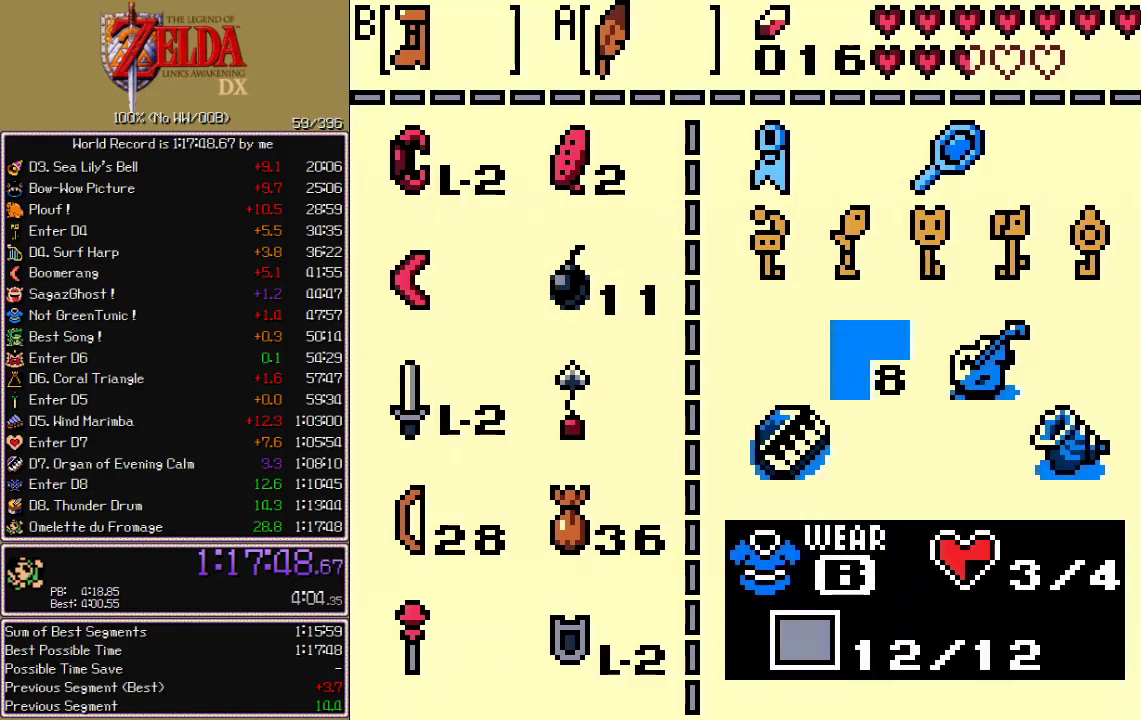
{"buttons": [], "events": [[167, "SELECT", "up"]]}
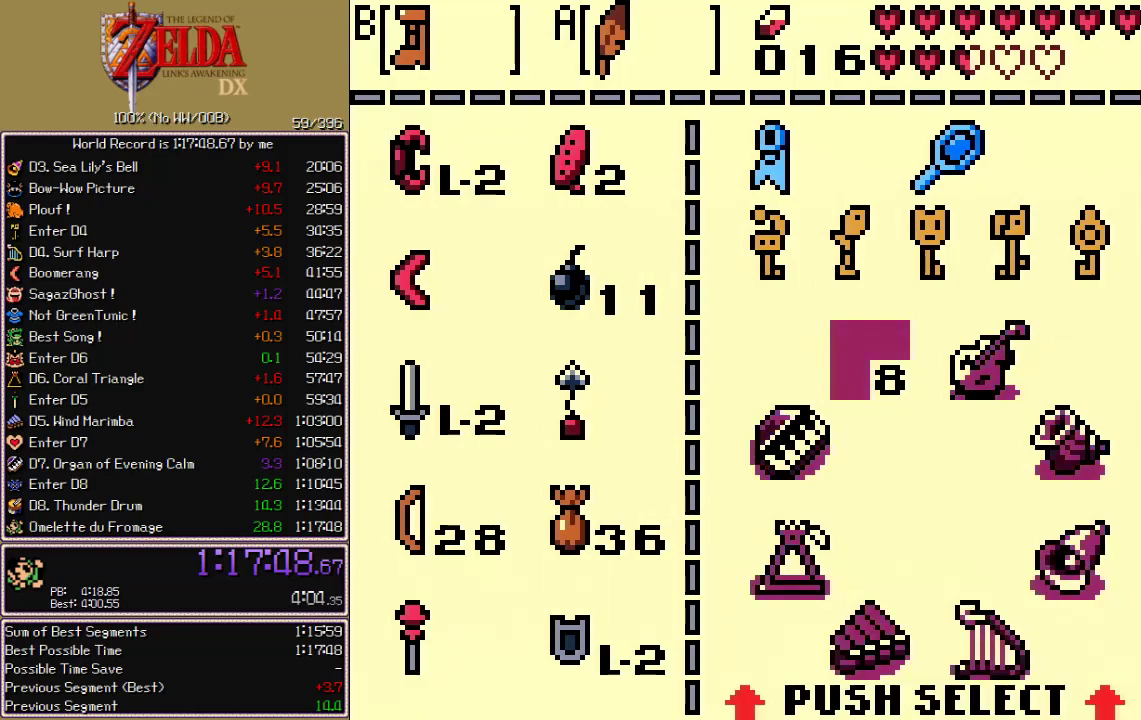
{"buttons": [], "events": []}
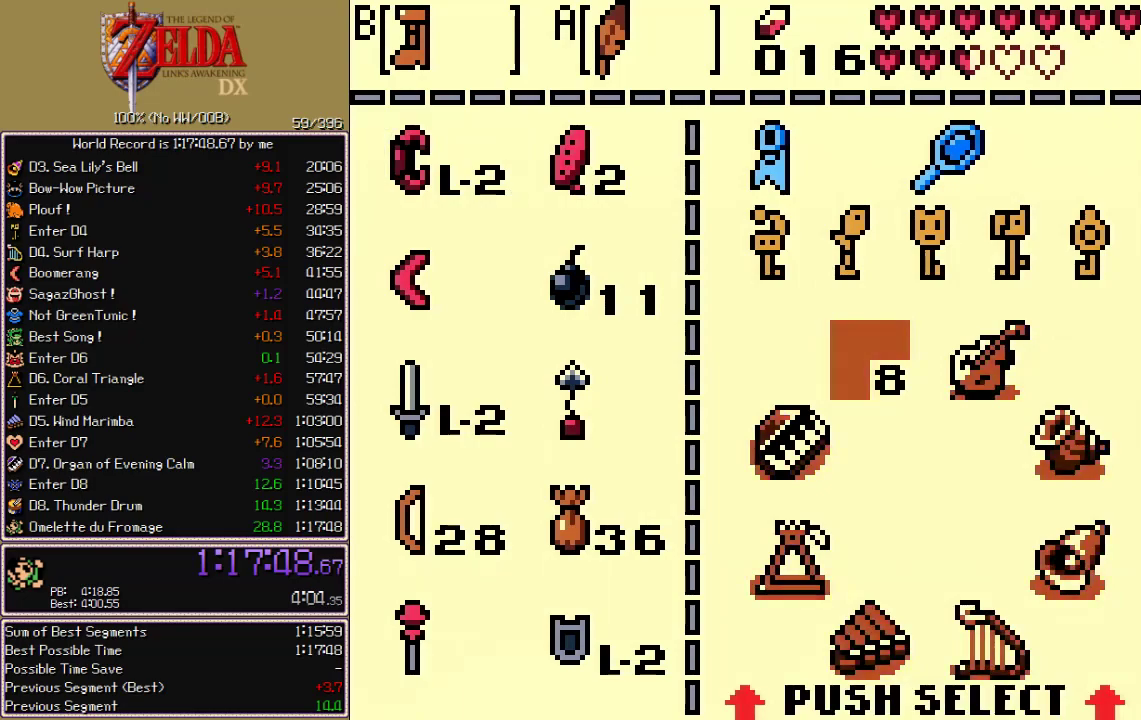
{"buttons": [], "events": []}
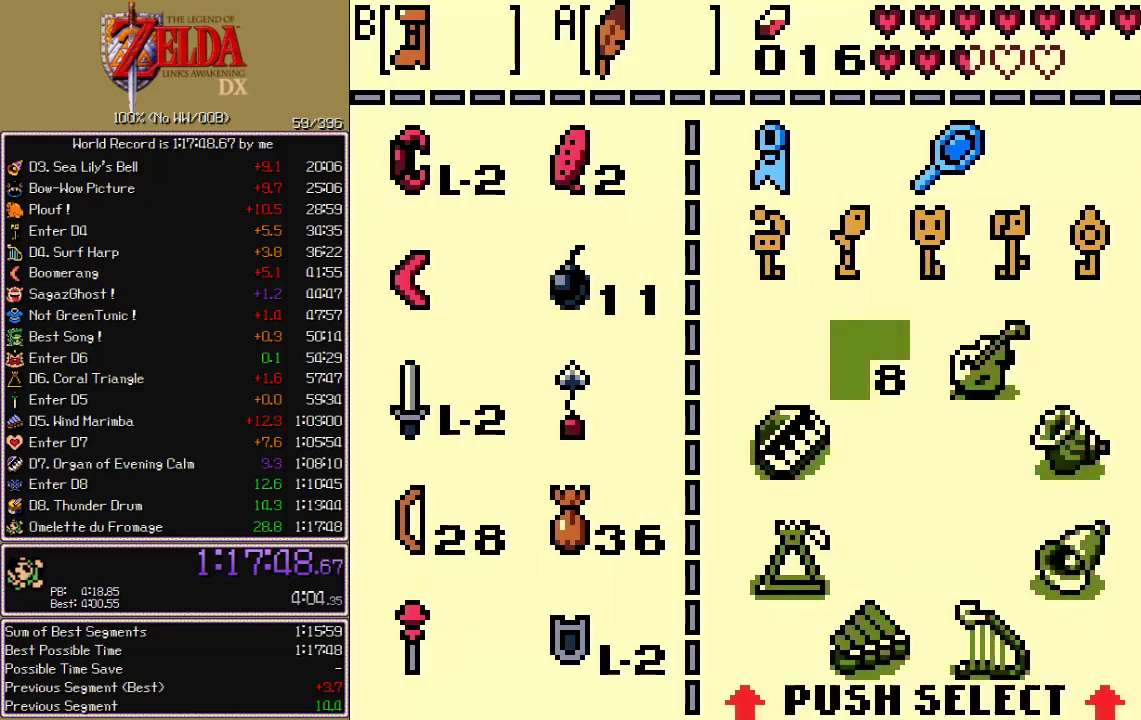
{"buttons": [], "events": []}
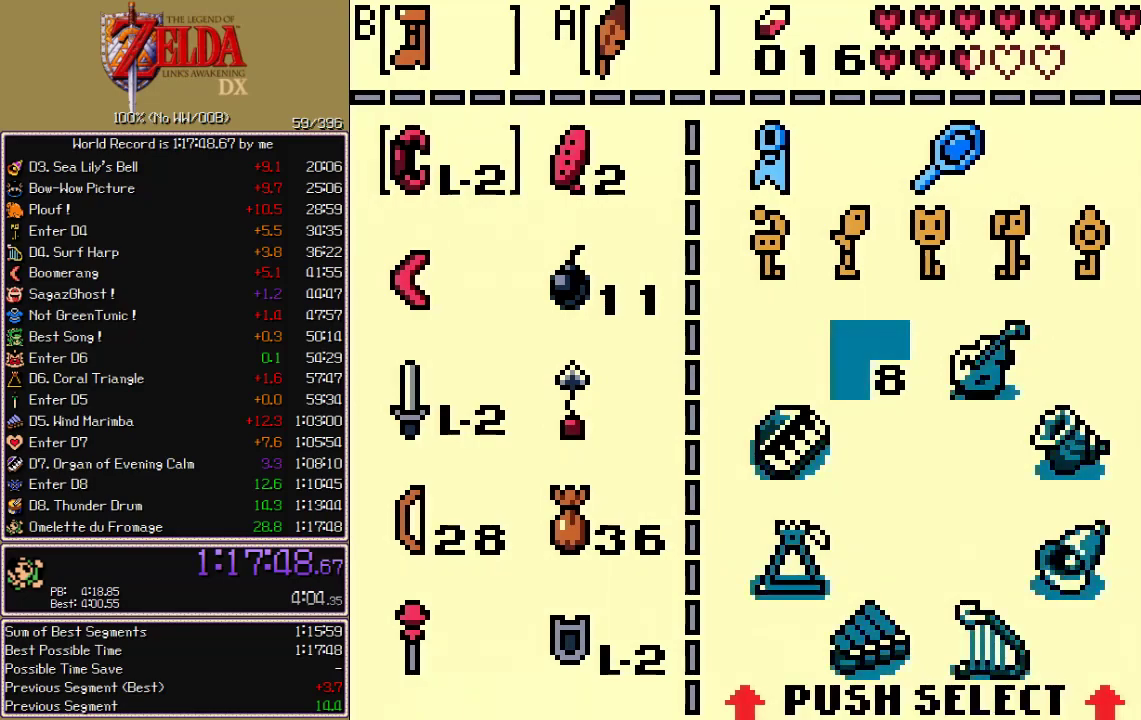
{"buttons": [], "events": []}
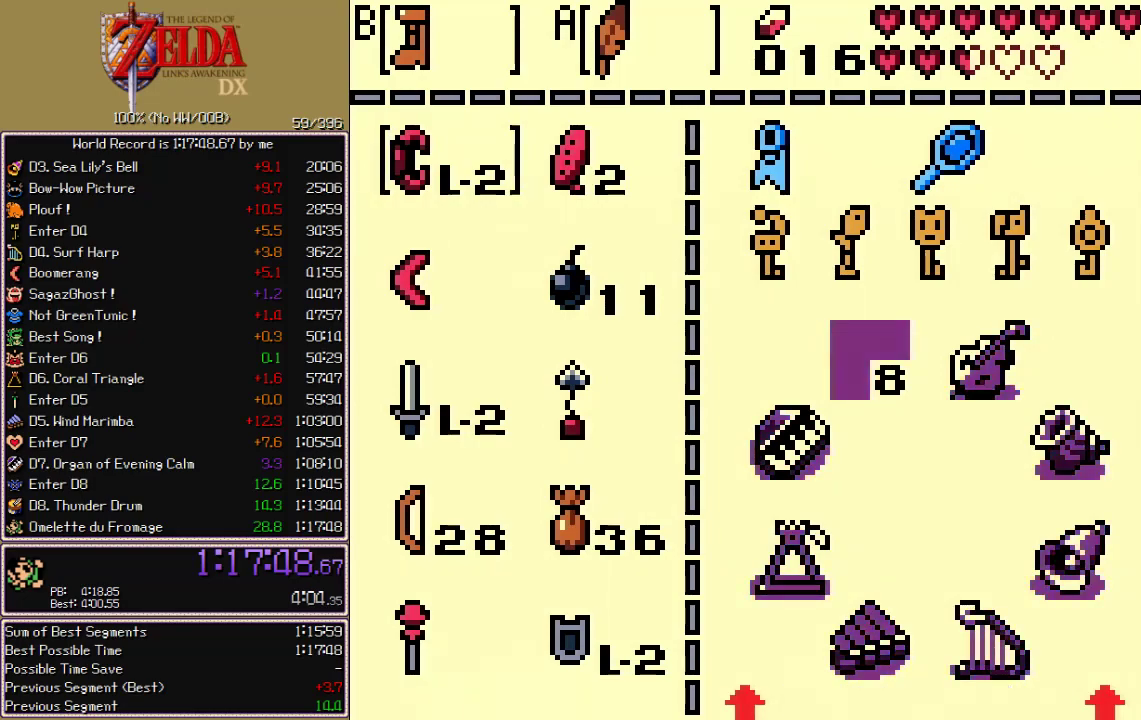
{"buttons": [], "events": []}
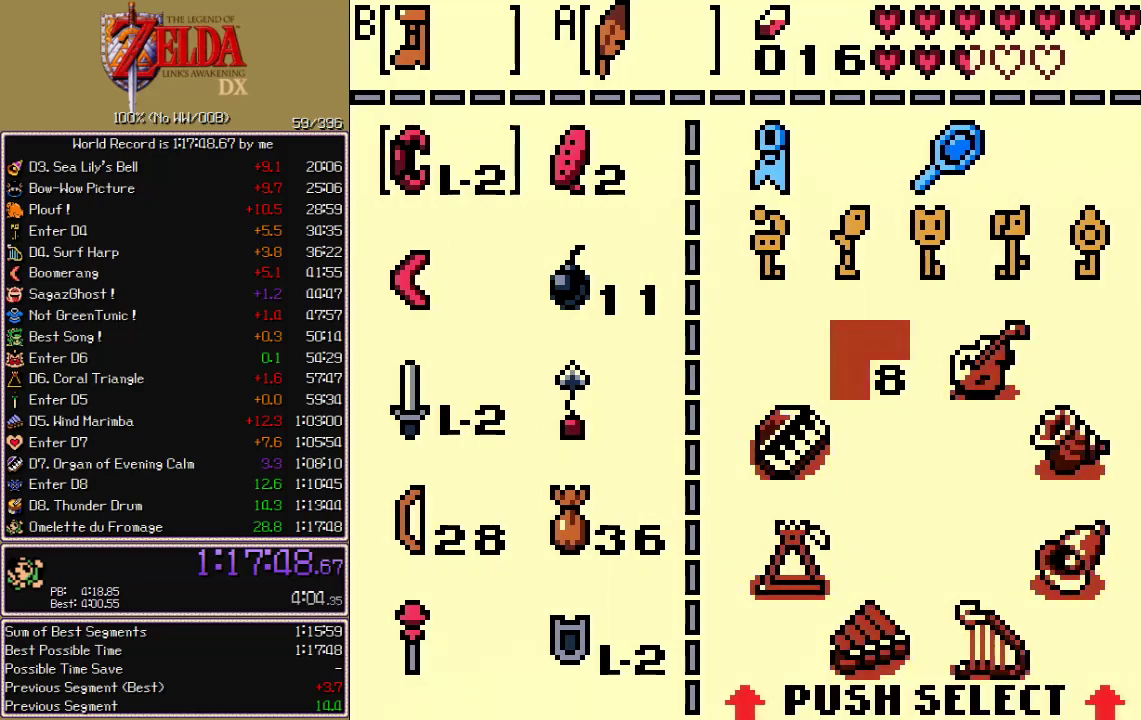
{"buttons": [], "events": []}
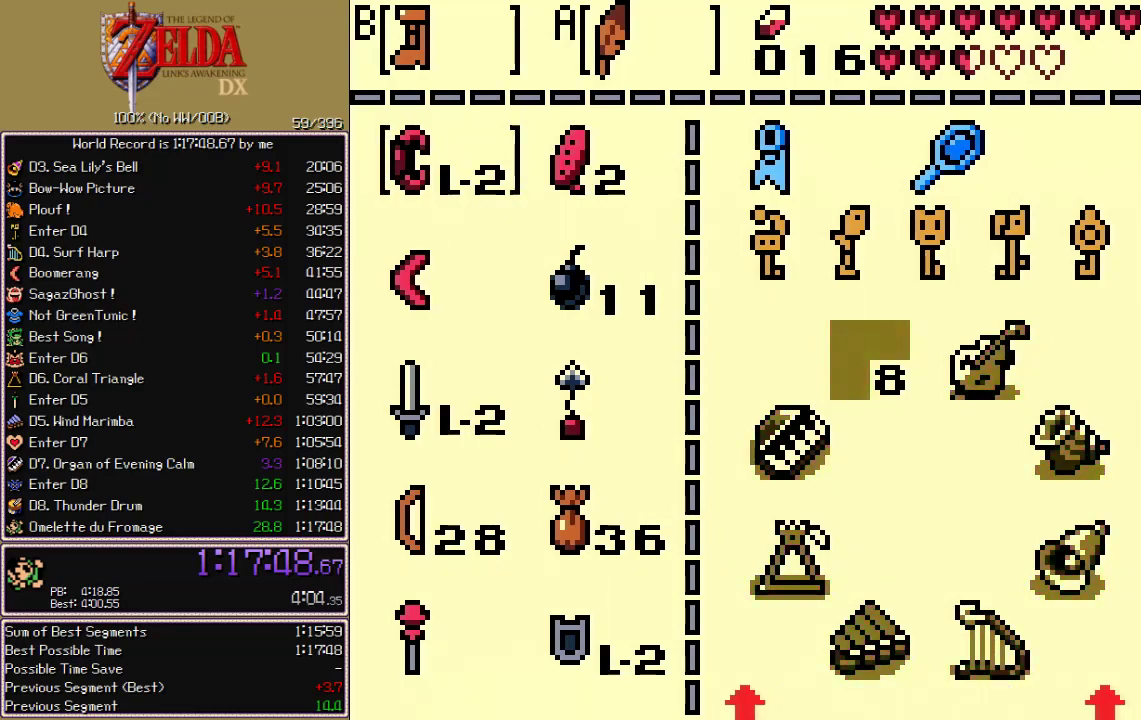
{"buttons": ["SELECT"], "events": [[467, "SELECT", "down"]]}
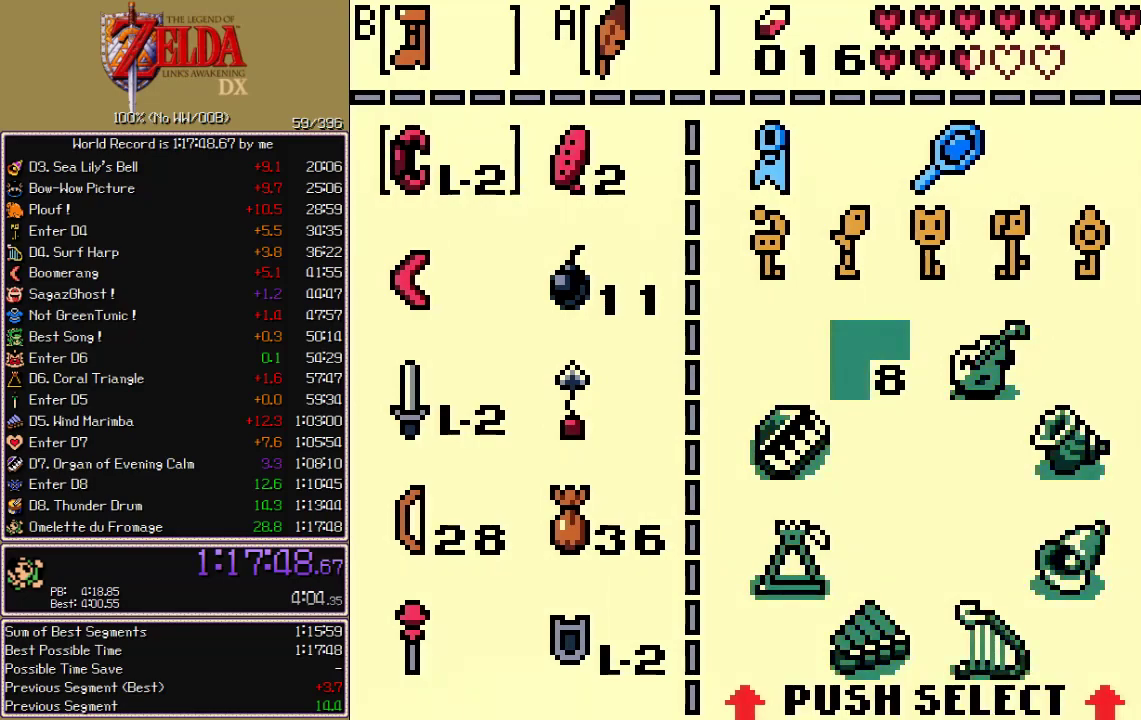
{"buttons": [], "events": [[433, "SELECT", "up"]]}
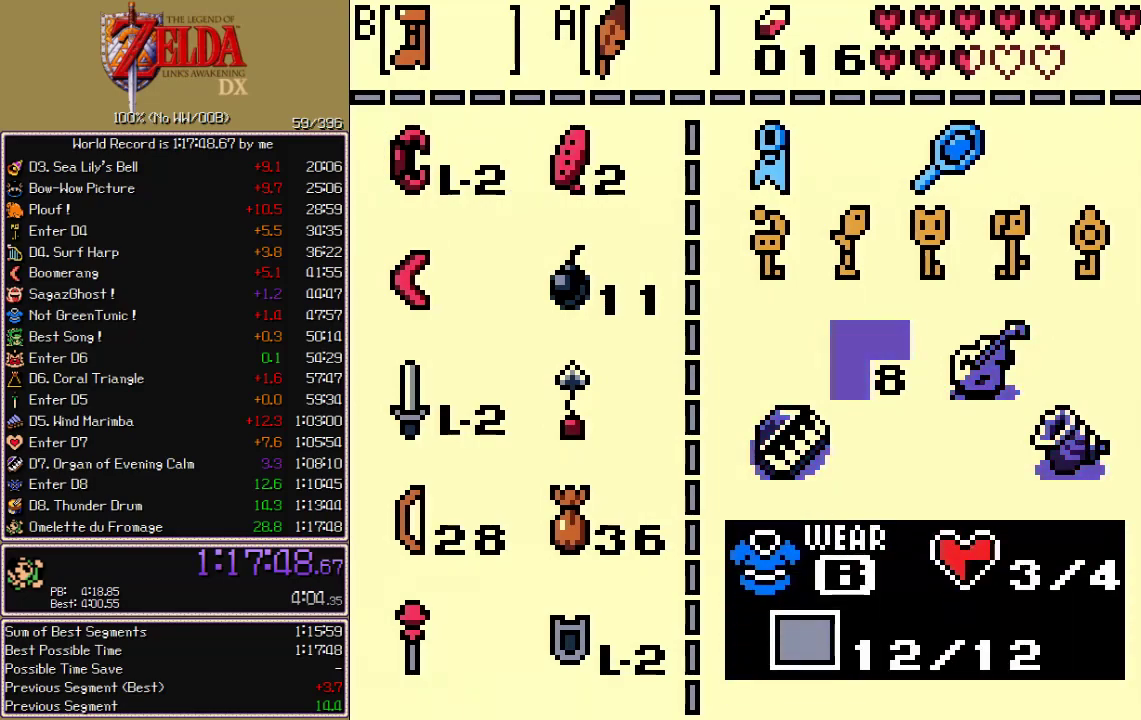
{"buttons": [], "events": []}
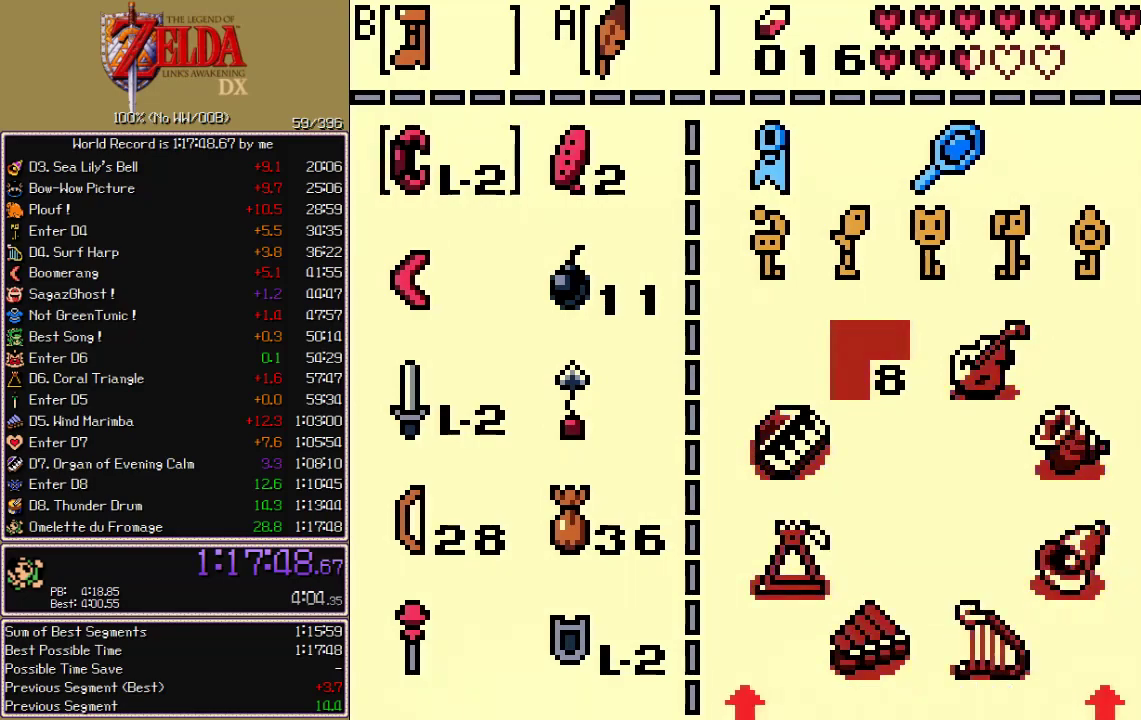
{"buttons": ["SELECT"], "events": [[167, "SELECT", "down"]]}
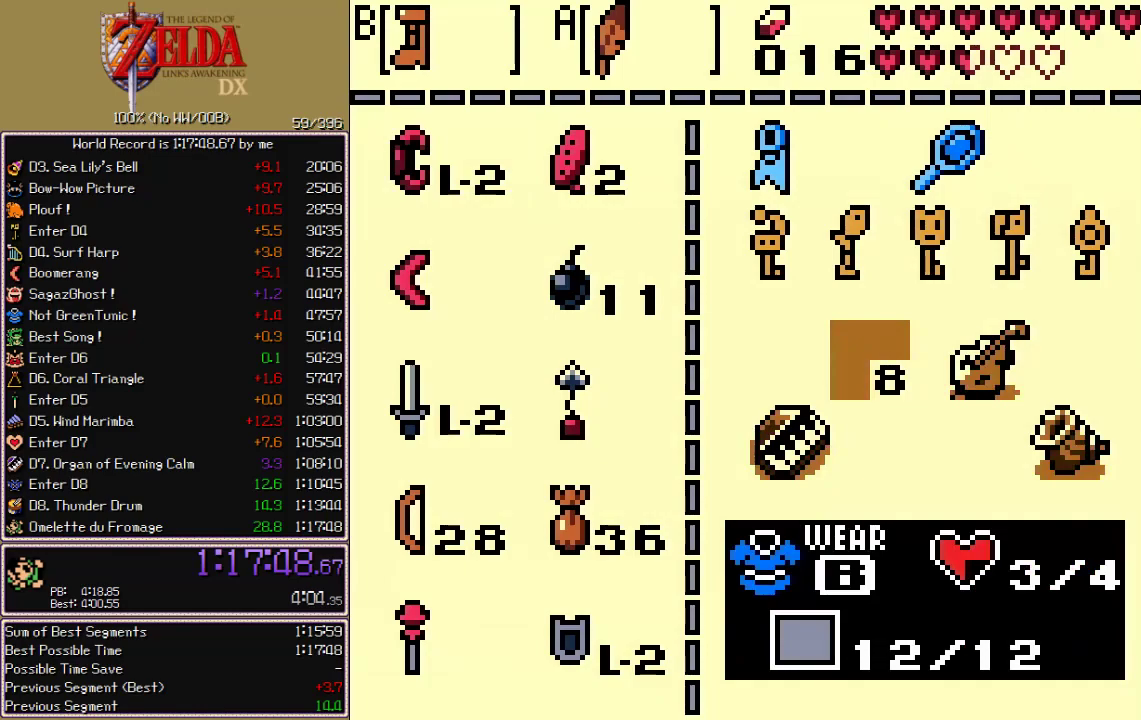
{"buttons": [], "events": [[483, "SELECT", "up"]]}